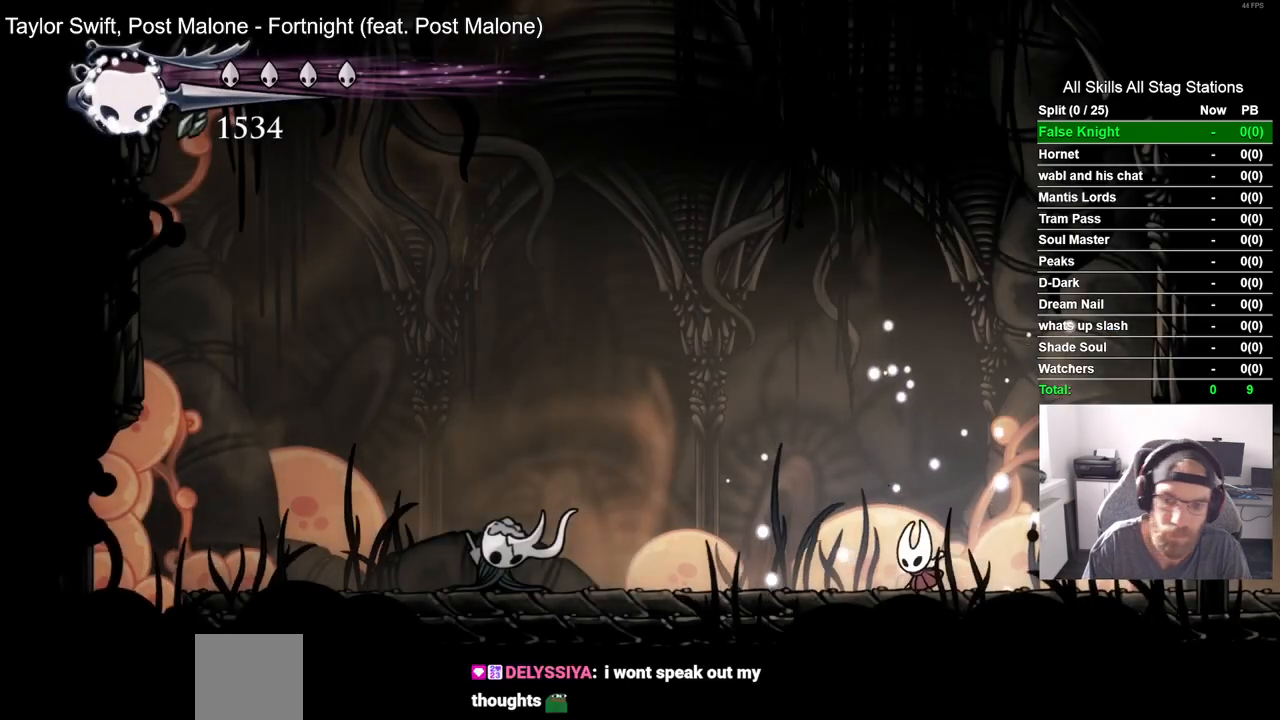
Gameplay with a controller (PlayStation layout); each line is a JSON object with the inputs held at the frame after it. "events" lists button and stick changes between this image and that frame as [ms after this image, input, new state], when the widget could be followed in between.
{"buttons": ["DPAD_LEFT"], "left_stick": "center", "right_stick": "center", "events": [[167, "R2", "up"]]}
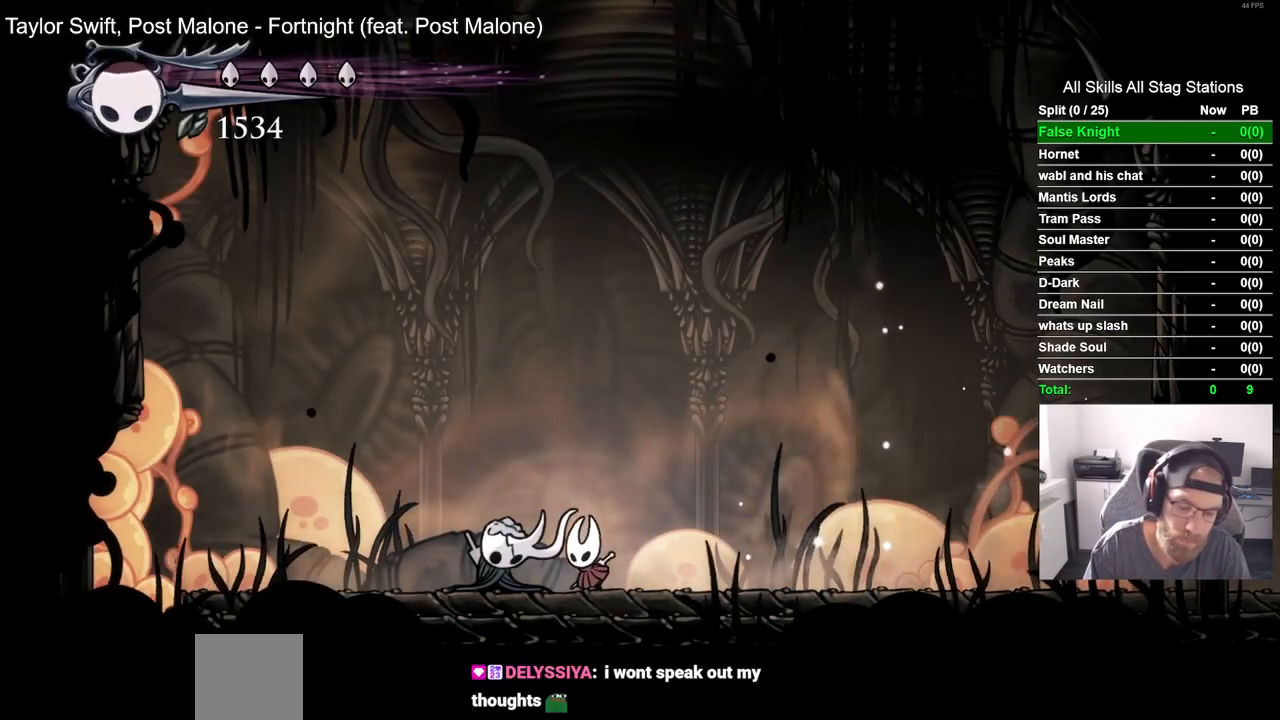
{"buttons": ["SQUARE", "DPAD_LEFT"], "left_stick": "center", "right_stick": "center", "events": [[67, "R2", "down"], [250, "R2", "up"], [433, "SQUARE", "down"]]}
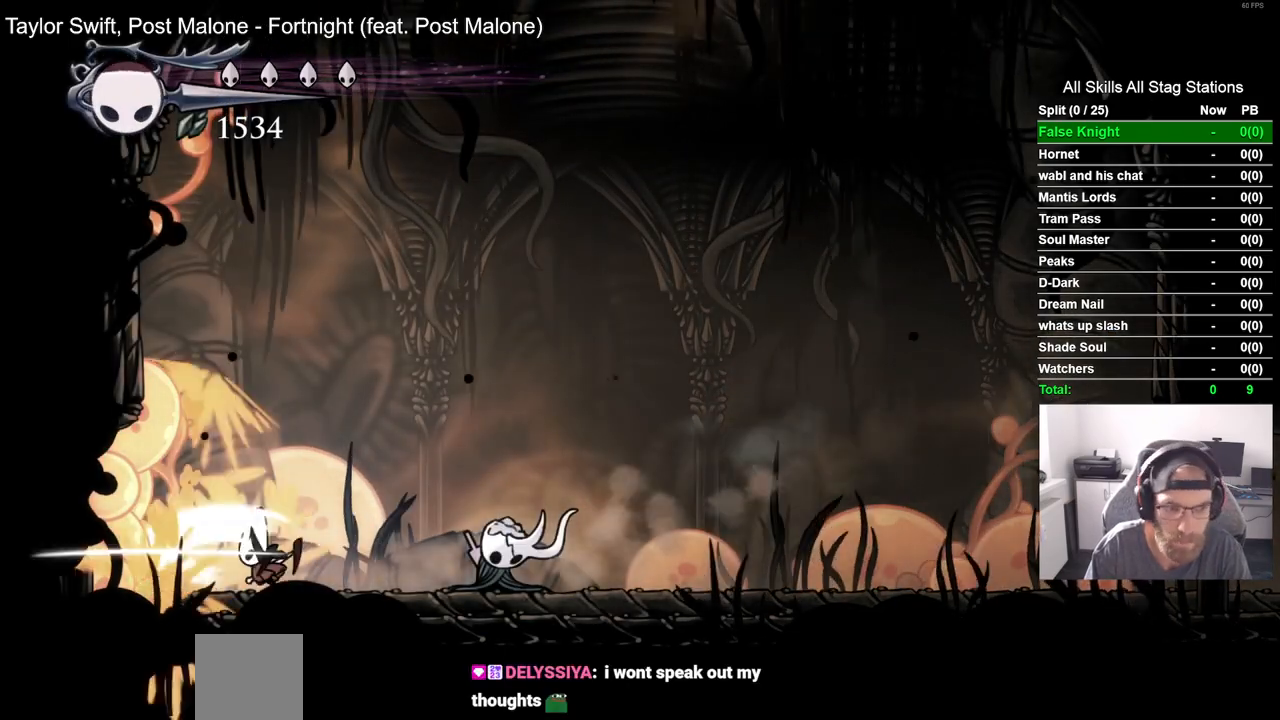
{"buttons": ["R2", "DPAD_RIGHT"], "left_stick": "center", "right_stick": "center", "events": [[33, "DPAD_LEFT", "up"], [50, "DPAD_UP", "down"], [67, "DPAD_UP", "up"], [100, "SQUARE", "up"], [150, "DPAD_RIGHT", "down"], [383, "R2", "down"]]}
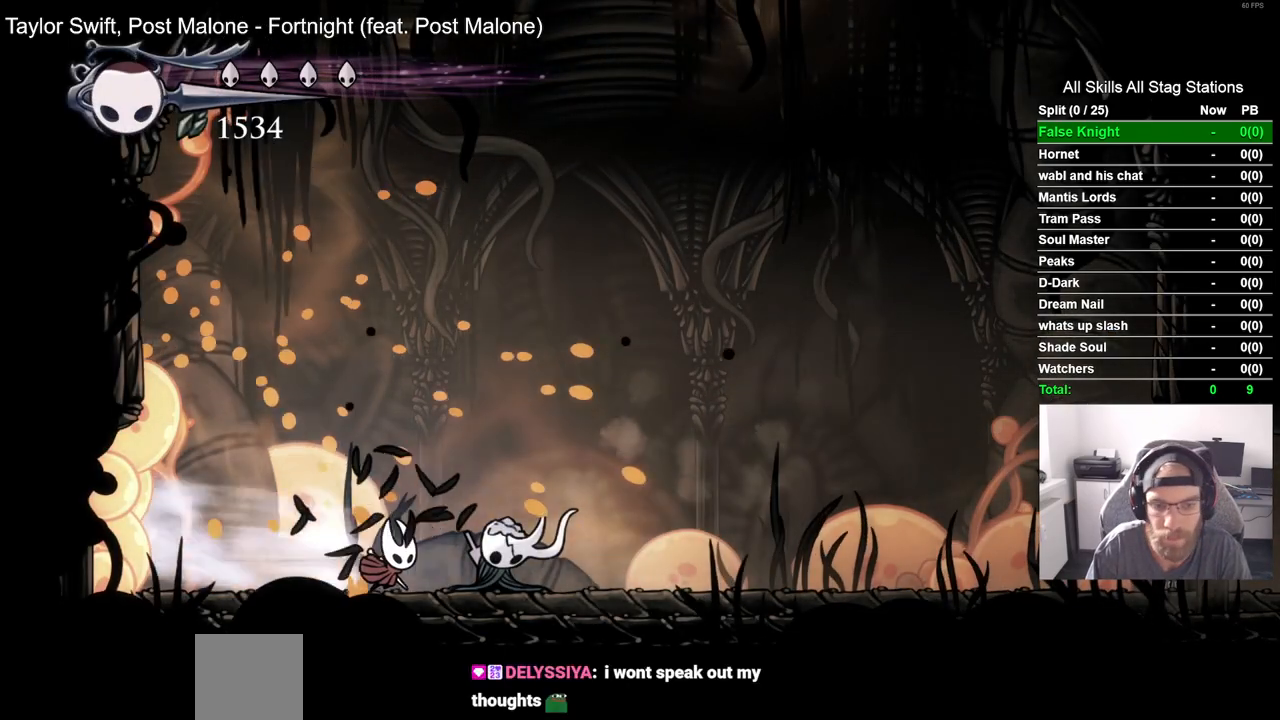
{"buttons": ["DPAD_RIGHT"], "left_stick": "center", "right_stick": "center", "events": [[67, "R2", "up"], [283, "SQUARE", "down"], [450, "SQUARE", "up"]]}
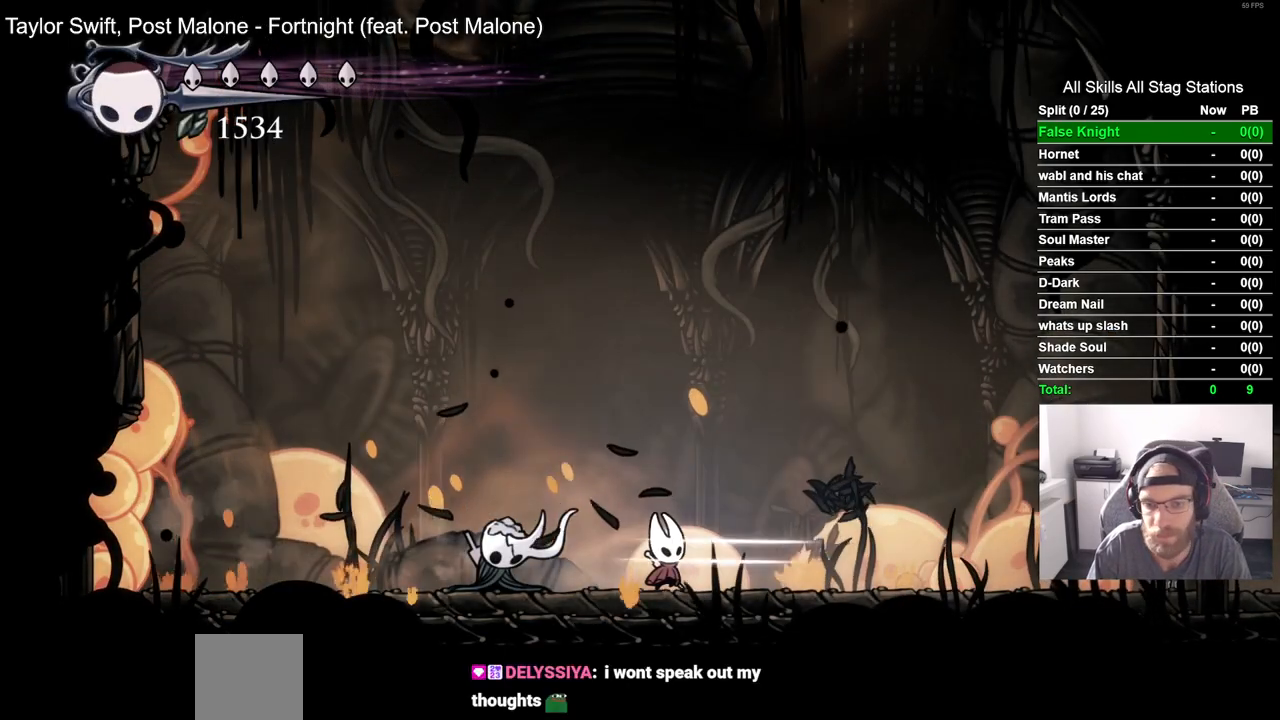
{"buttons": ["DPAD_RIGHT"], "left_stick": "center", "right_stick": "center", "events": [[217, "SQUARE", "down"], [367, "SQUARE", "up"]]}
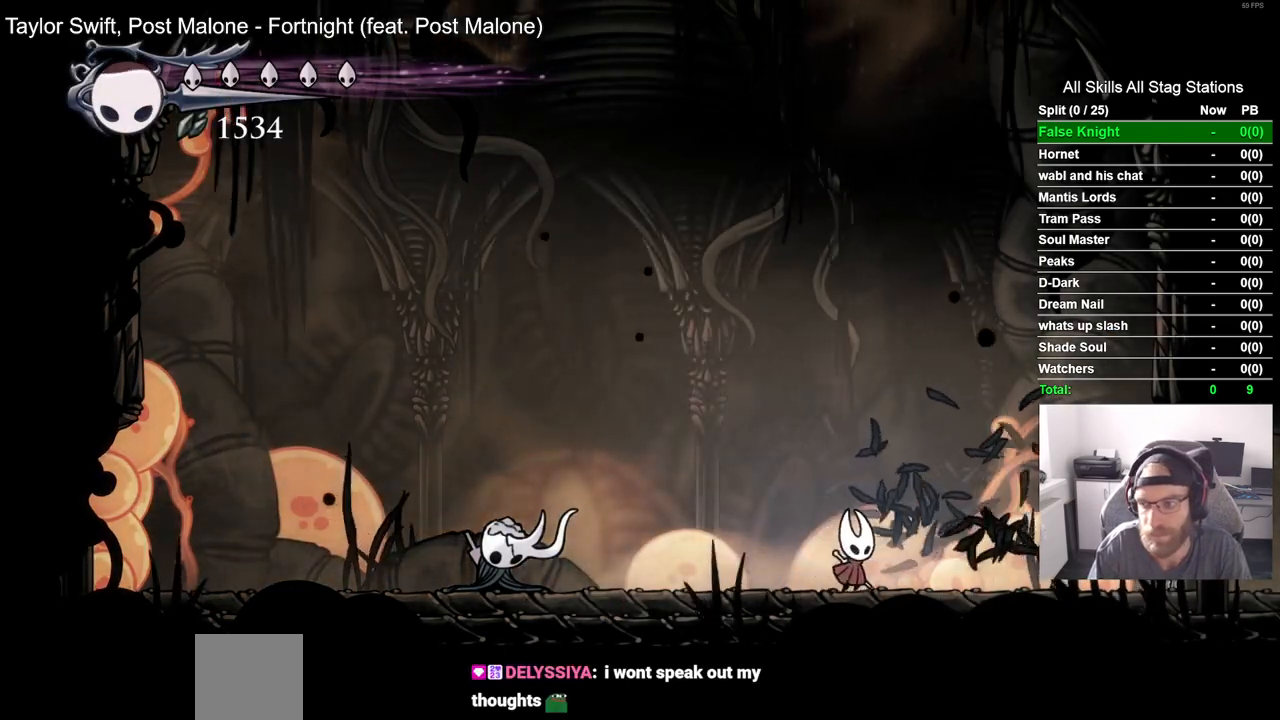
{"buttons": ["DPAD_RIGHT"], "left_stick": "center", "right_stick": "center", "events": [[133, "SQUARE", "down"], [317, "SQUARE", "up"]]}
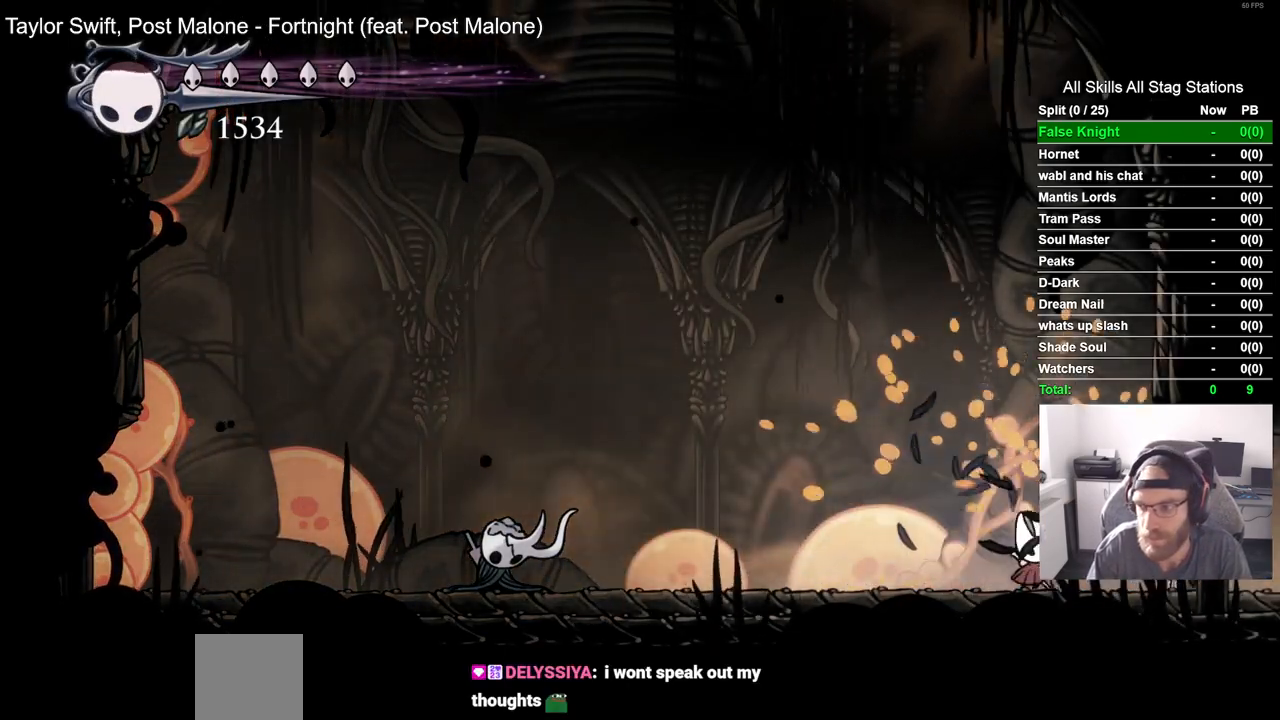
{"buttons": ["DPAD_RIGHT"], "left_stick": "center", "right_stick": "center", "events": [[100, "SQUARE", "down"], [283, "SQUARE", "up"]]}
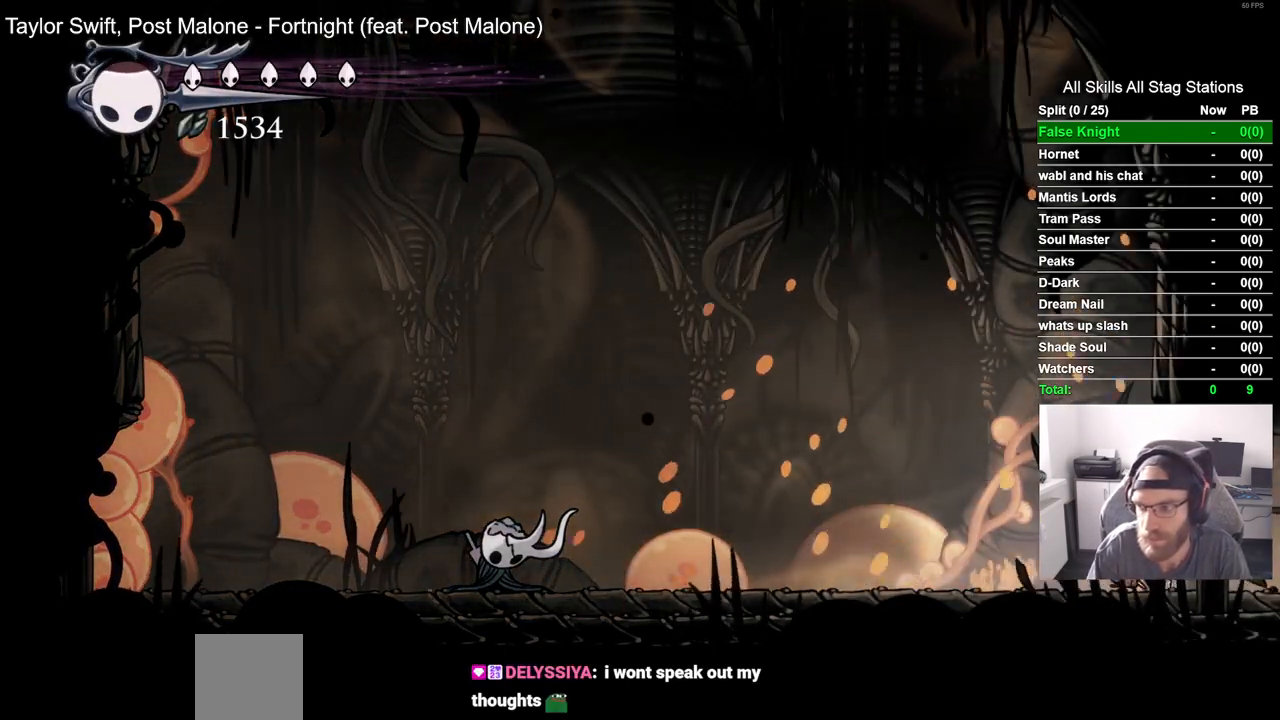
{"buttons": ["DPAD_LEFT"], "left_stick": "center", "right_stick": "center", "events": [[50, "SQUARE", "down"], [117, "DPAD_RIGHT", "up"], [233, "SQUARE", "up"], [317, "DPAD_LEFT", "down"]]}
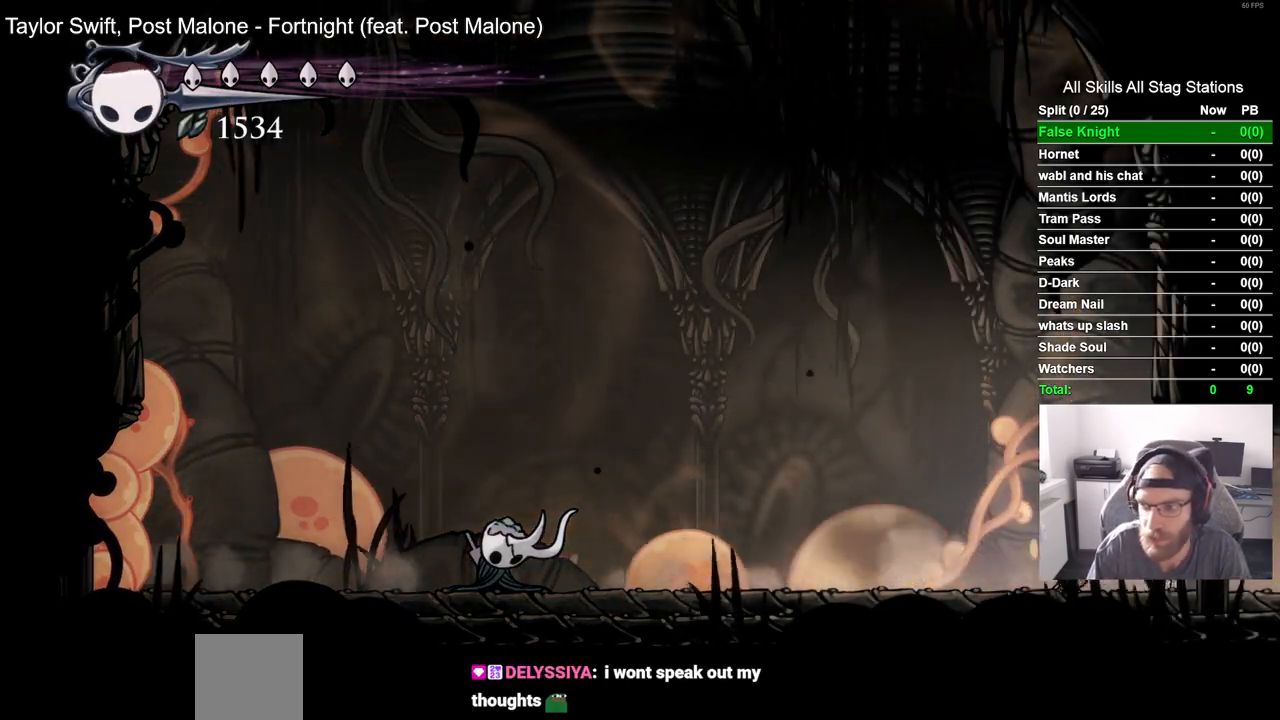
{"buttons": [], "left_stick": "center", "right_stick": "center", "events": [[17, "DPAD_LEFT", "up"]]}
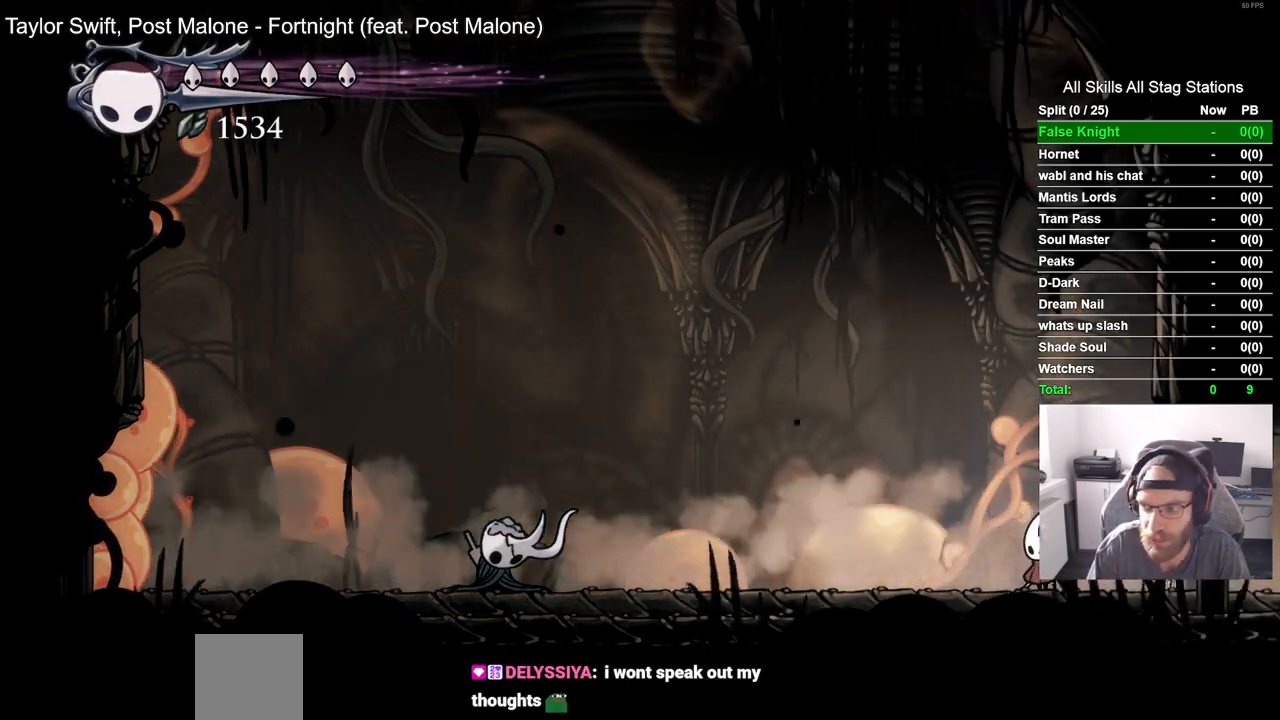
{"buttons": [], "left_stick": "center", "right_stick": "center", "events": []}
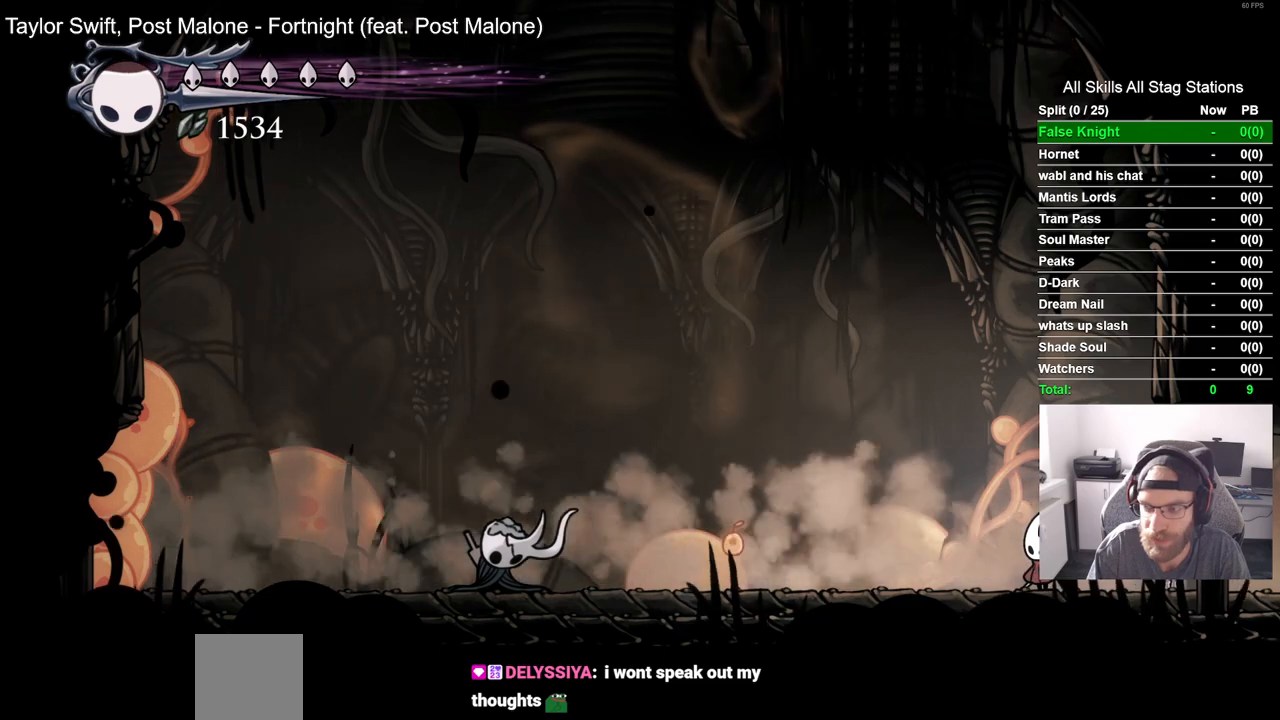
{"buttons": [], "left_stick": "center", "right_stick": "center", "events": []}
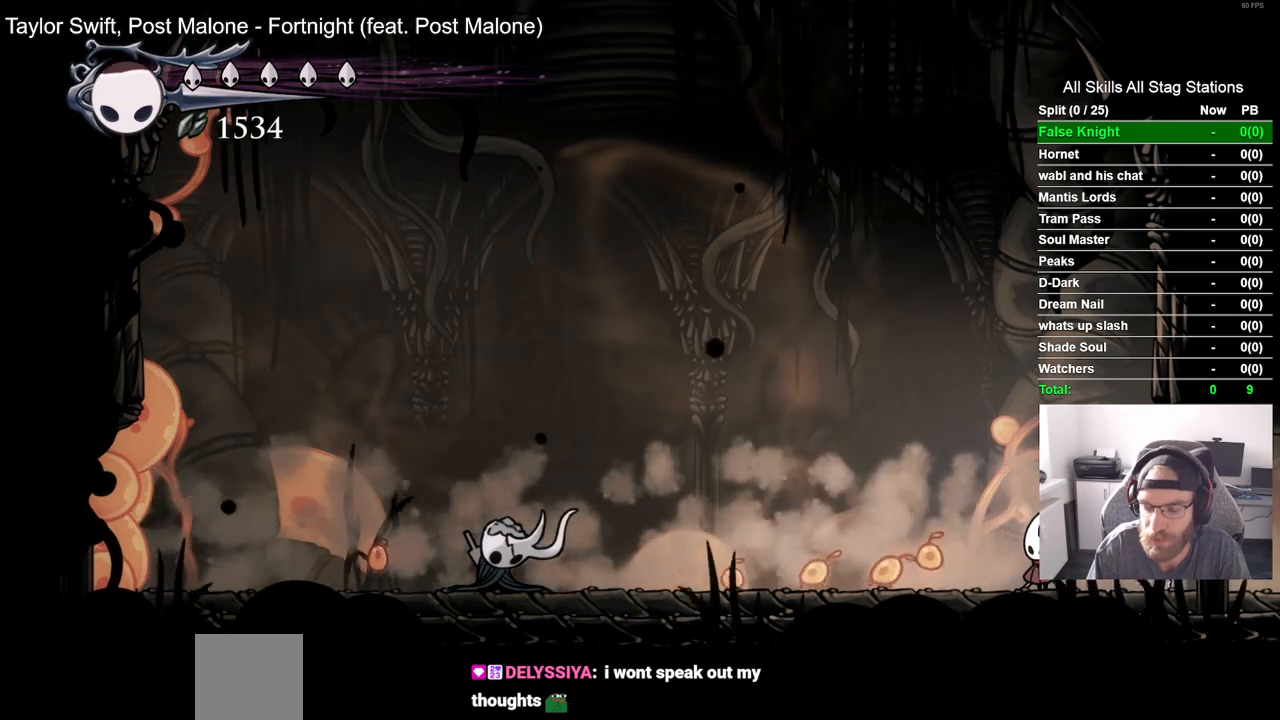
{"buttons": [], "left_stick": "center", "right_stick": "center", "events": []}
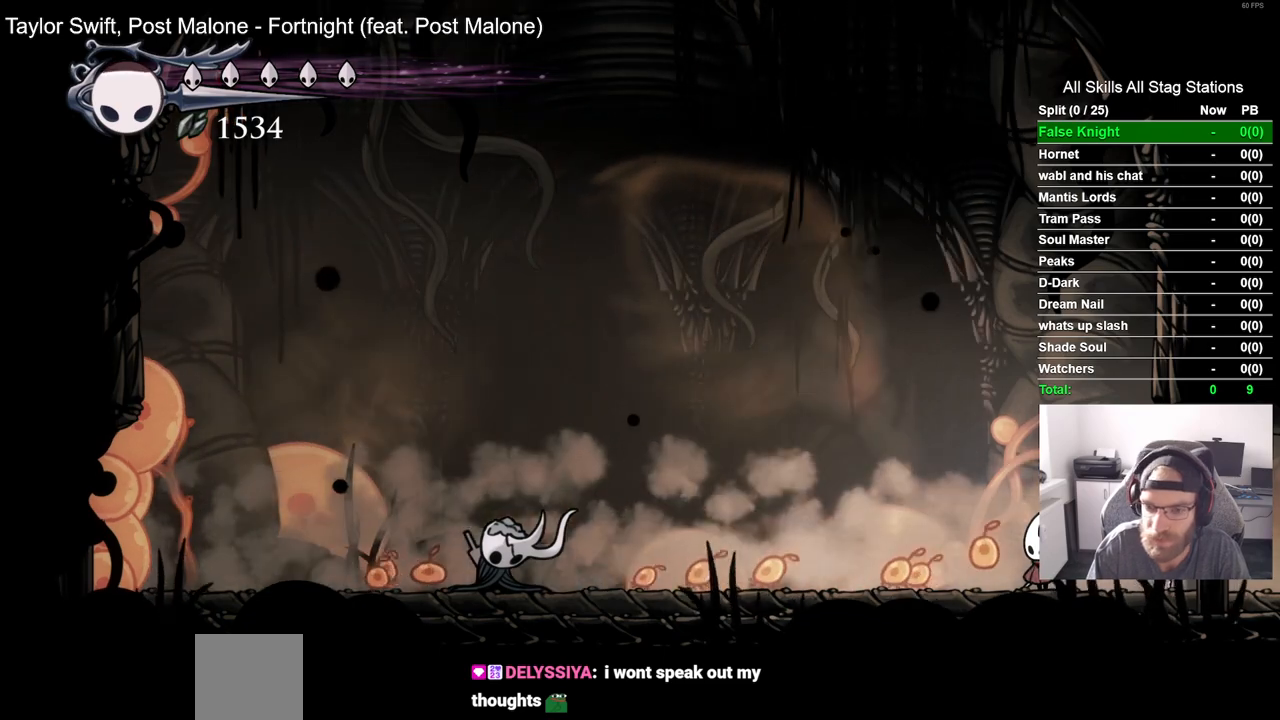
{"buttons": ["DPAD_LEFT"], "left_stick": "center", "right_stick": "center", "events": [[33, "DPAD_LEFT", "down"], [133, "SQUARE", "down"], [333, "SQUARE", "up"]]}
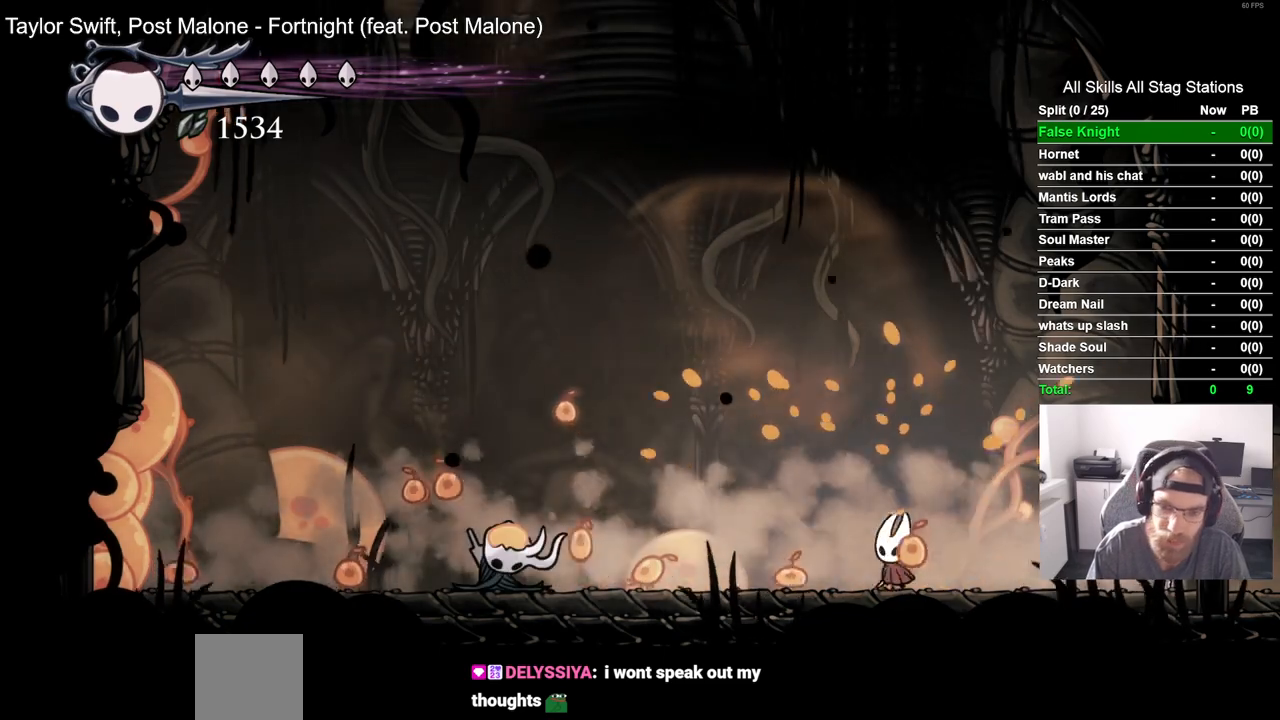
{"buttons": ["DPAD_LEFT"], "left_stick": "center", "right_stick": "center", "events": [[117, "SQUARE", "down"], [317, "SQUARE", "up"]]}
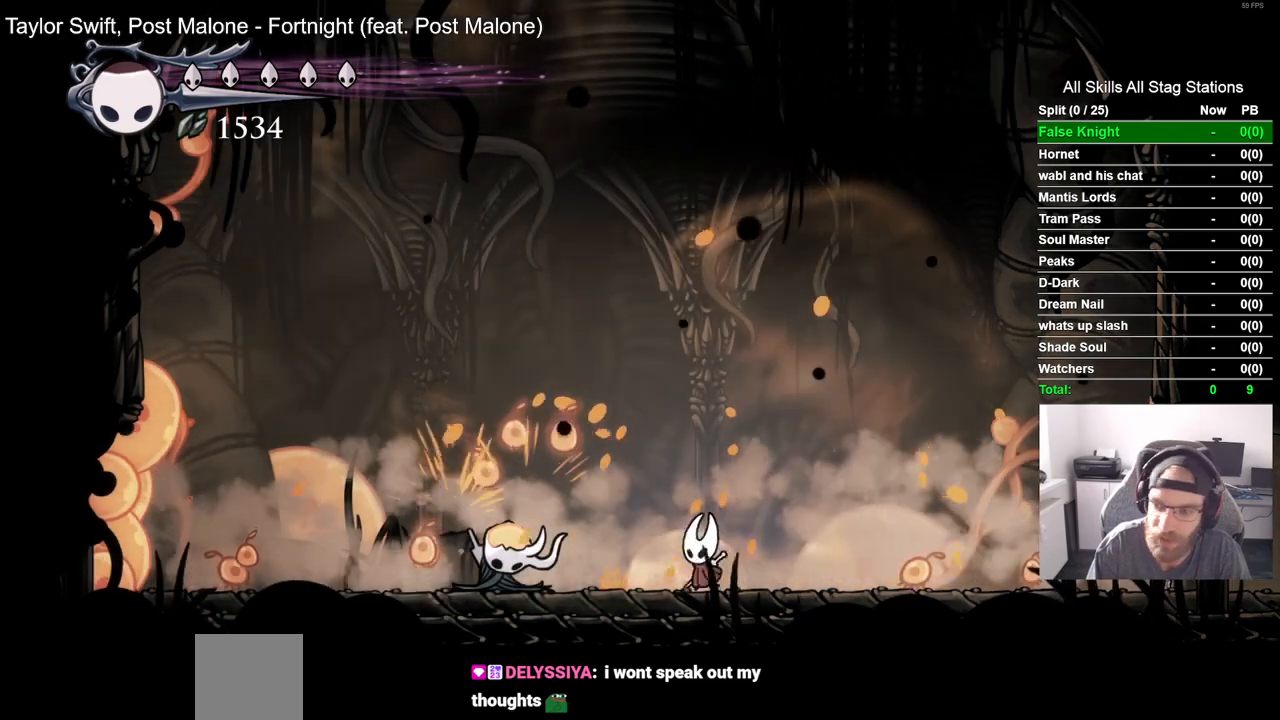
{"buttons": ["SQUARE"], "left_stick": "center", "right_stick": "center", "events": [[50, "SQUARE", "down"], [217, "DPAD_LEFT", "up"], [233, "SQUARE", "up"], [467, "SQUARE", "down"]]}
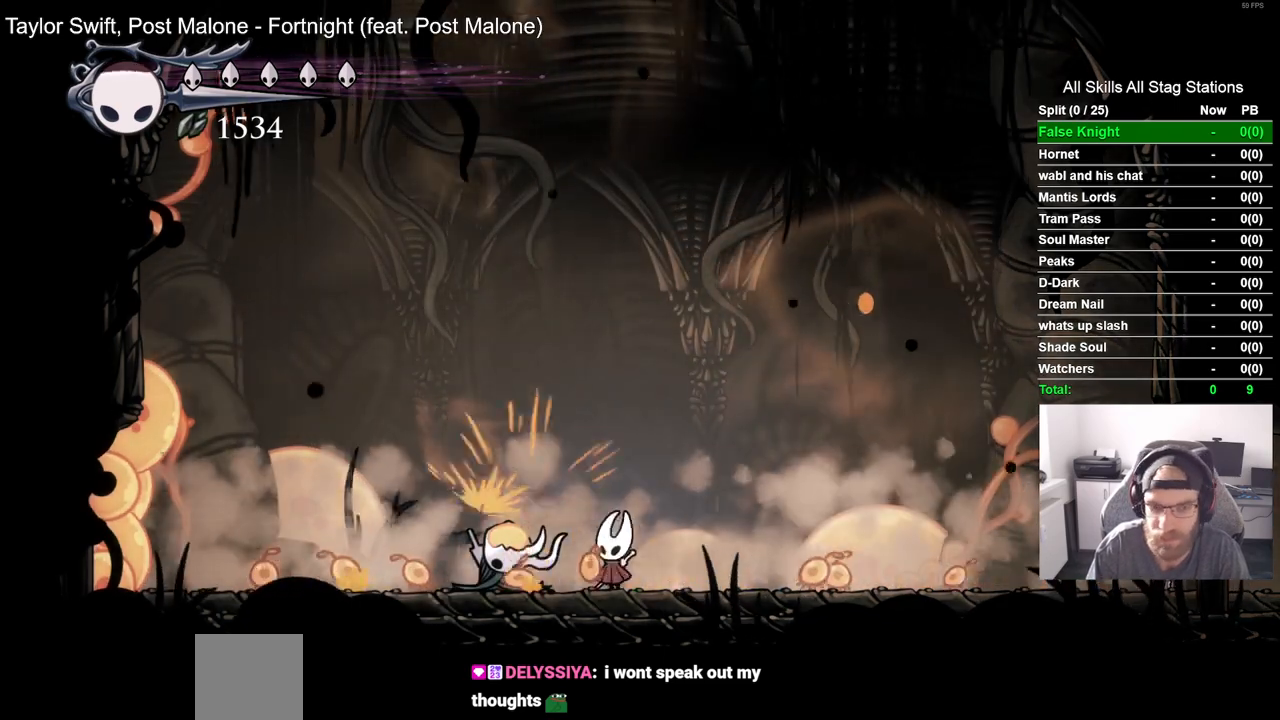
{"buttons": ["SQUARE"], "left_stick": "center", "right_stick": "center", "events": [[133, "SQUARE", "up"], [400, "SQUARE", "down"]]}